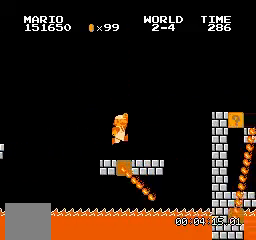
Gameplay with a controller (Nintendo layout); each line is a JSON object with the inputs held at the frame after it. "events" lists button and stick changes between this image and that frame as [ms after this image, input, new state], when the widget could be followed in between. Not read: L3 R3.
{"buttons": ["B"]}
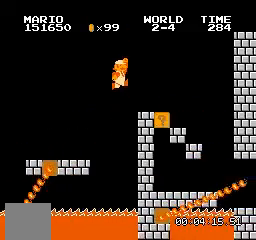
{"buttons": ["B", "DPAD_RIGHT"], "events": [[434, "DPAD_RIGHT", "down"]]}
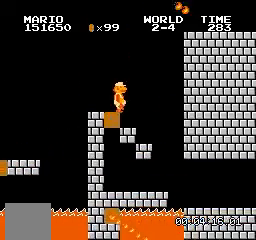
{"buttons": ["B", "DPAD_RIGHT"], "events": [[134, "DPAD_RIGHT", "up"], [367, "DPAD_LEFT", "down"], [434, "DPAD_LEFT", "up"], [468, "DPAD_RIGHT", "down"]]}
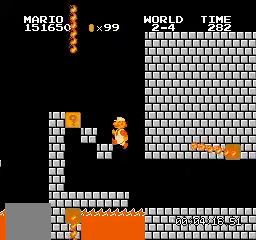
{"buttons": ["B", "DPAD_RIGHT"], "events": []}
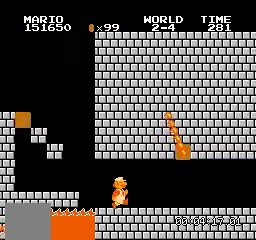
{"buttons": ["B", "DPAD_LEFT"], "events": [[67, "DPAD_RIGHT", "up"], [101, "DPAD_LEFT", "down"], [301, "DPAD_LEFT", "up"], [401, "DPAD_LEFT", "down"]]}
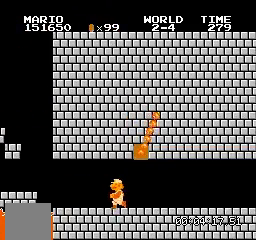
{"buttons": ["B"], "events": [[300, "DPAD_LEFT", "up"], [300, "DPAD_RIGHT", "down"], [467, "DPAD_RIGHT", "up"]]}
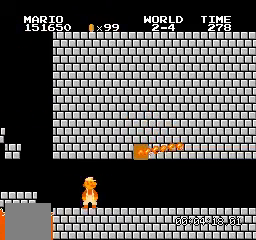
{"buttons": ["B"], "events": [[201, "DPAD_LEFT", "down"], [434, "DPAD_LEFT", "up"]]}
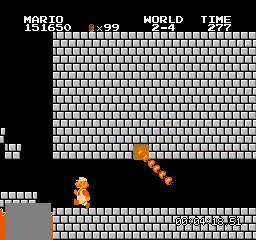
{"buttons": ["B"], "events": []}
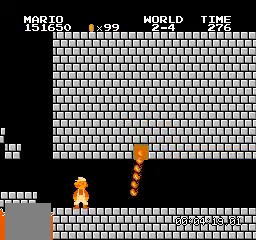
{"buttons": ["B", "DPAD_RIGHT"], "events": [[334, "DPAD_RIGHT", "down"]]}
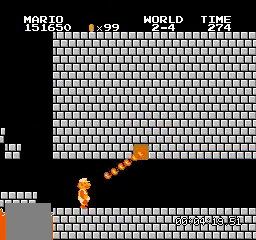
{"buttons": ["B", "DPAD_RIGHT"], "events": []}
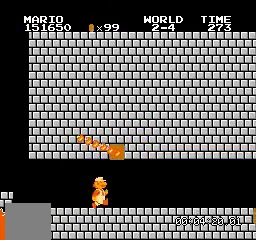
{"buttons": ["B"], "events": [[367, "DPAD_RIGHT", "up"]]}
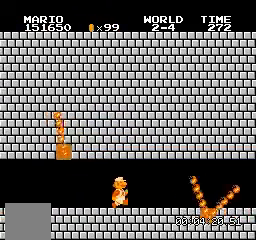
{"buttons": ["B", "DPAD_RIGHT"], "events": [[200, "DPAD_LEFT", "down"], [367, "DPAD_LEFT", "up"], [400, "DPAD_RIGHT", "down"]]}